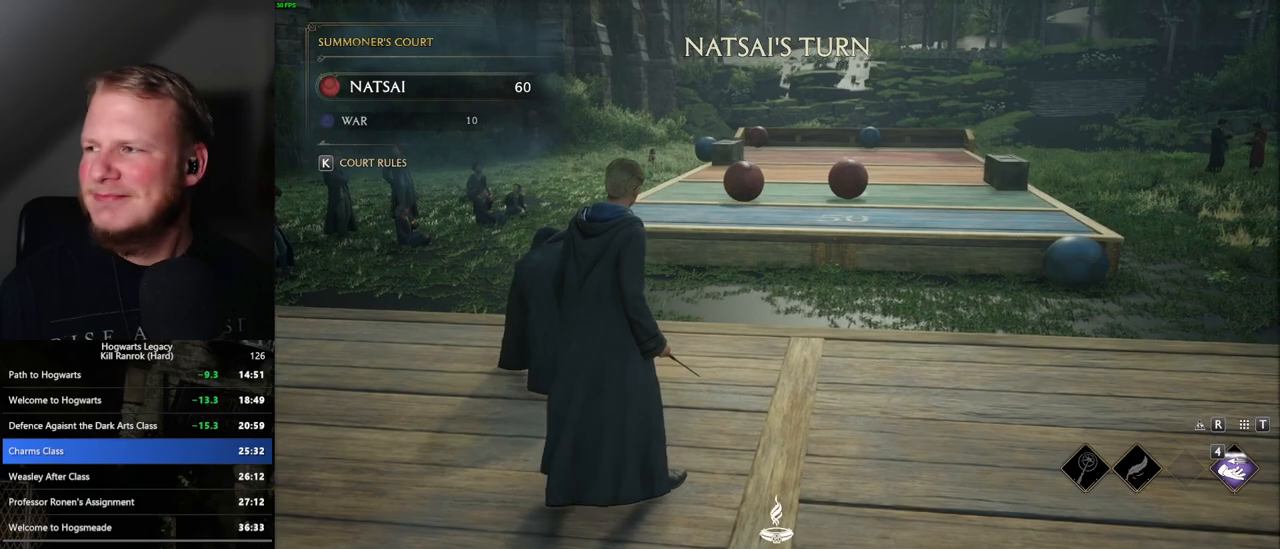
Gameplay with keyboard and mouse; each line is a JSON object with the keys and mouse buttons held at the frame after it. "events" lists presses ("down") and releases ("up") of ".", "/", "0", "1", "2", "3", "4", "5", "6", "7", "8", "9", "a", "alt_l", "alt_r", "b", "backslash", "backspace", "c", "caps_lock", "comma", "ctrl_l", "ctrl_r", "d", "e", "equals", "escape", "f", "f1", "f10", "f11", "f12", "f2", "f3", "f4", "f5", "f6", "f7", "f8", "f9", "g", "h", "i", "j", "k", "l", "lbracket", "m", "minus", "n", "o", "p", "q", "quote", "r", "rbracket", "return", "s", "semicolon", "shift_l", "shift_r", "space", "super", "t", "tab", "tilde", "u", "v", "w", "x", "y", "z", "mouse_left", "mouse_wheel", "mouse_right", "mouse_mb4" and "mouse_mb5" between this image and that frame as [ms after this image, input, new state], when the widget could be followed in between. "mouse_left", "mouse_wheel", "mouse_right", "mouse_mb4", "mouse_mb5" = the "left", "wheel", "right", "mb4", "mb5" buttons of the "mouse" list. No other keys are recorded. "wheel" means that the mouse wheel is clicked or scrolled. Mouse movement is not recorded.
{"keys": [], "mouse": [], "events": []}
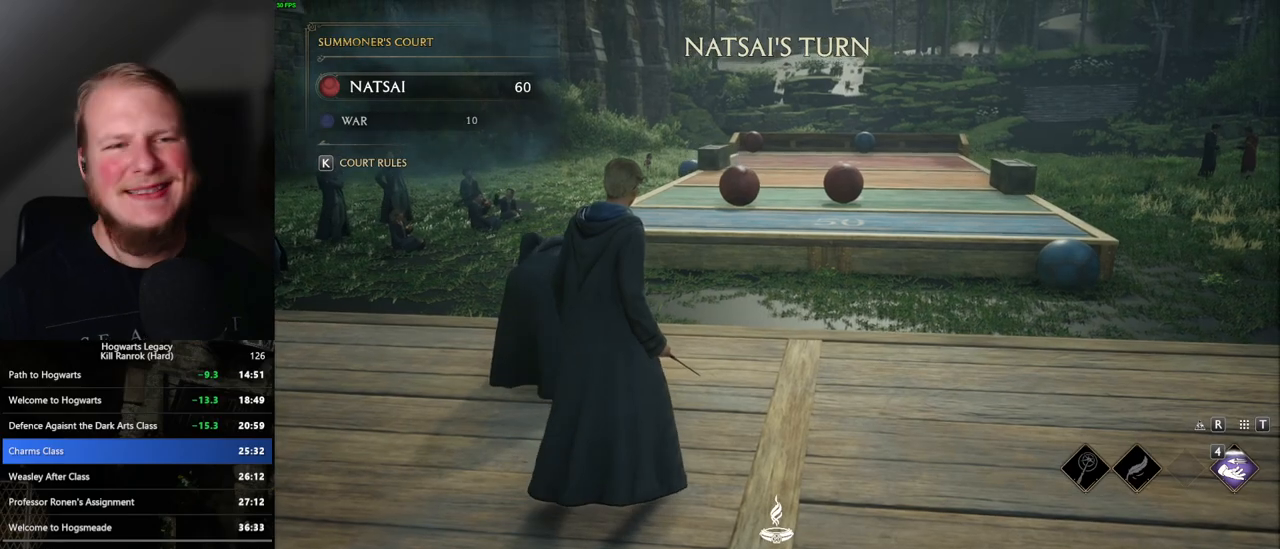
{"keys": ["d", "w"], "mouse": [], "events": [[433, "d", "down"], [500, "w", "down"]]}
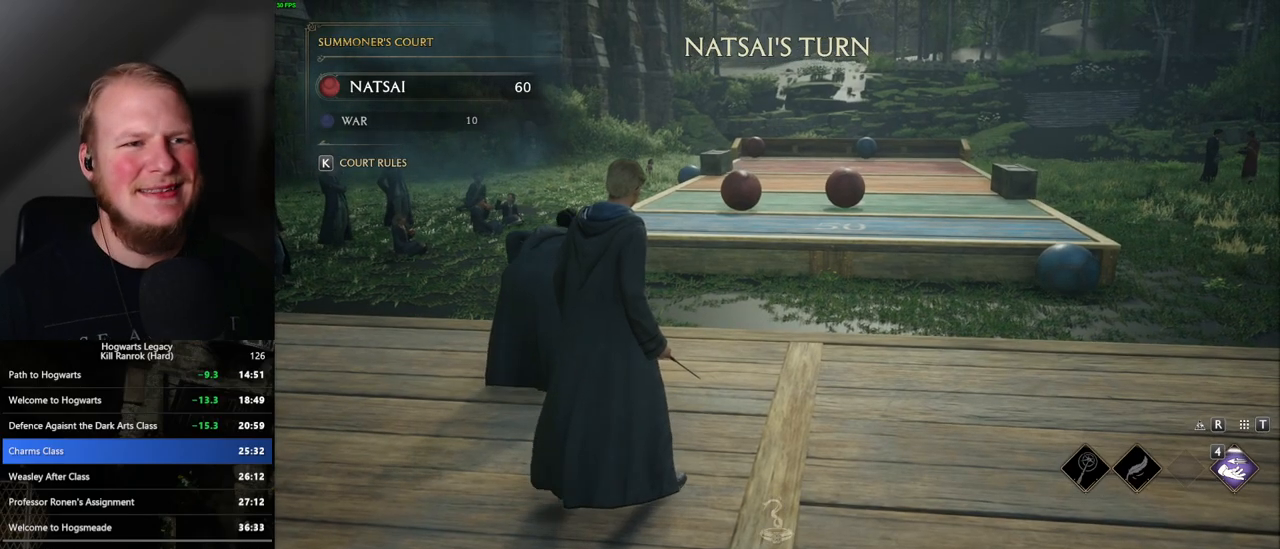
{"keys": ["d", "w"], "mouse": [], "events": []}
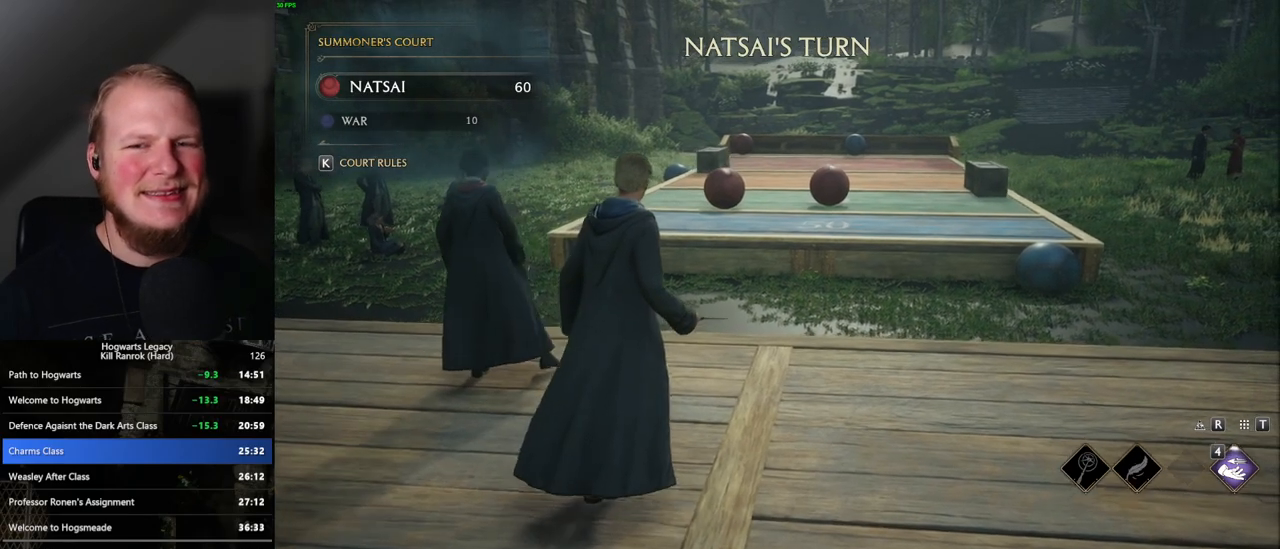
{"keys": ["d", "w"], "mouse": [], "events": []}
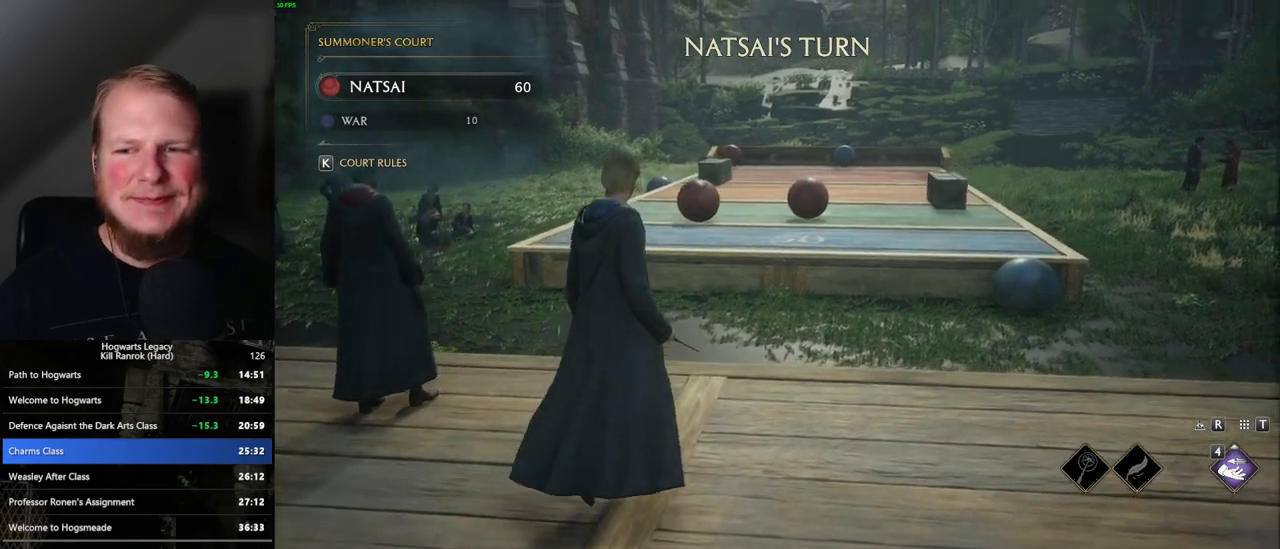
{"keys": [], "mouse": [], "events": [[300, "w", "up"], [400, "d", "up"]]}
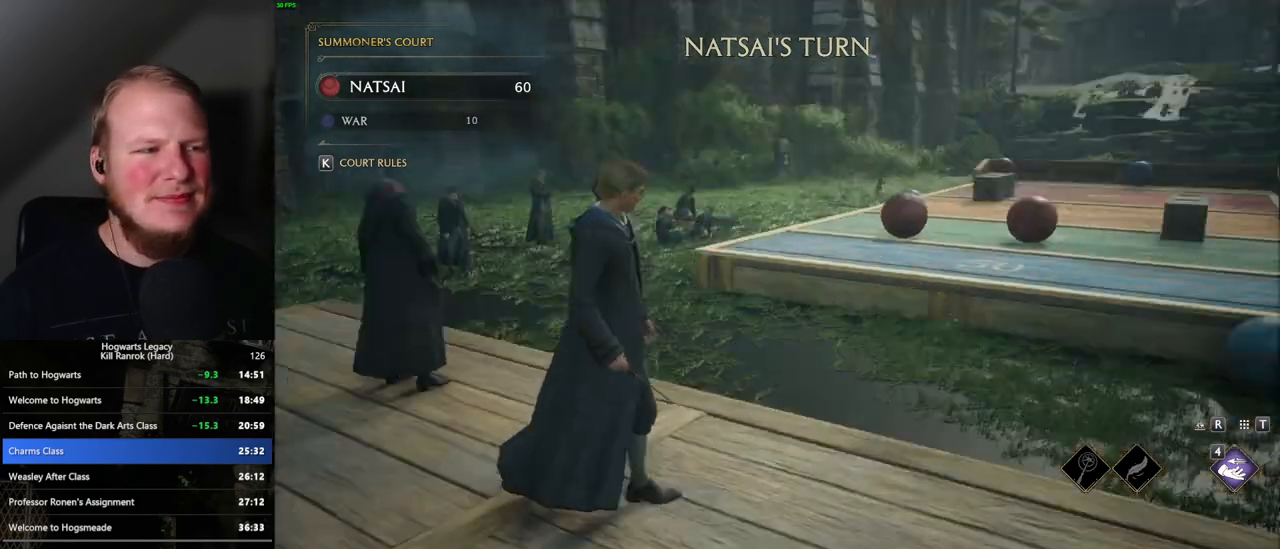
{"keys": [], "mouse": [], "events": []}
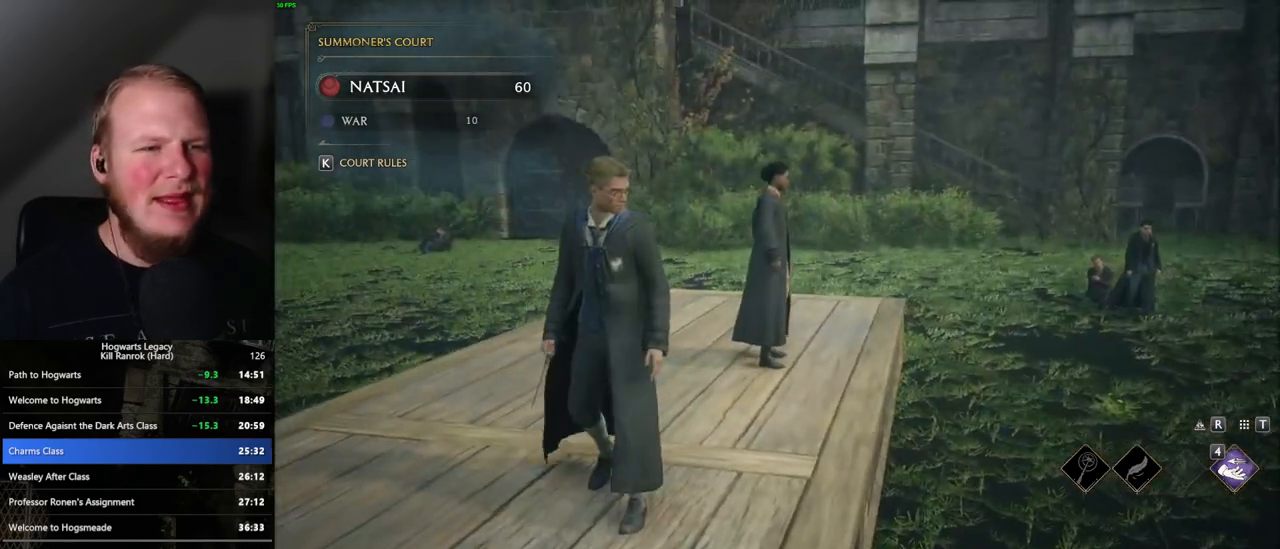
{"keys": [], "mouse": ["right"], "events": [[233, "mouse_right", "down"]]}
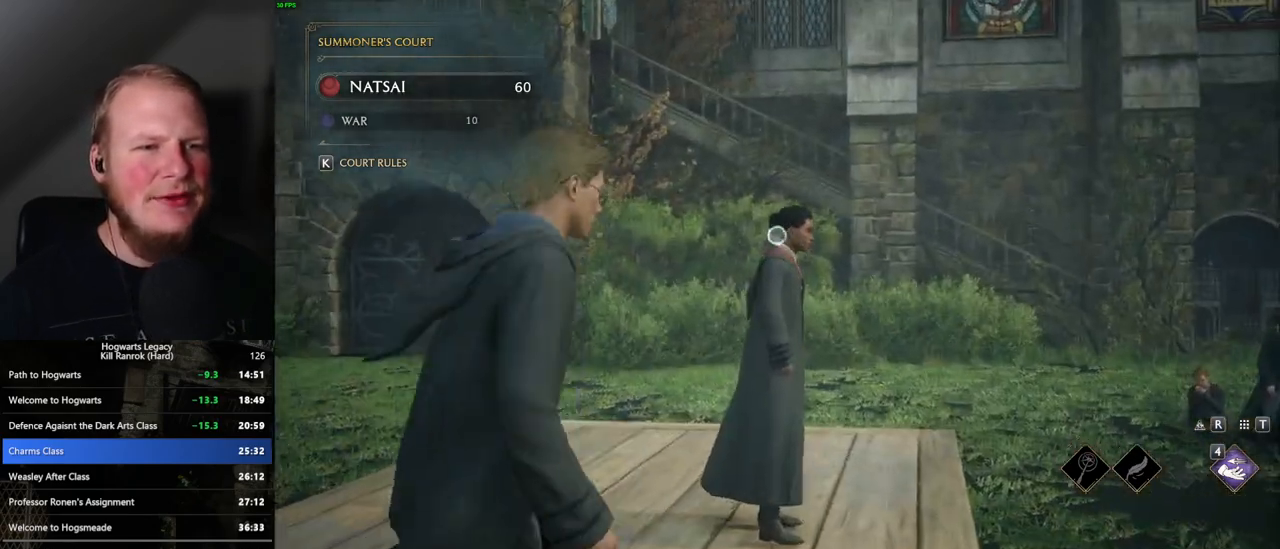
{"keys": [], "mouse": ["right"], "events": []}
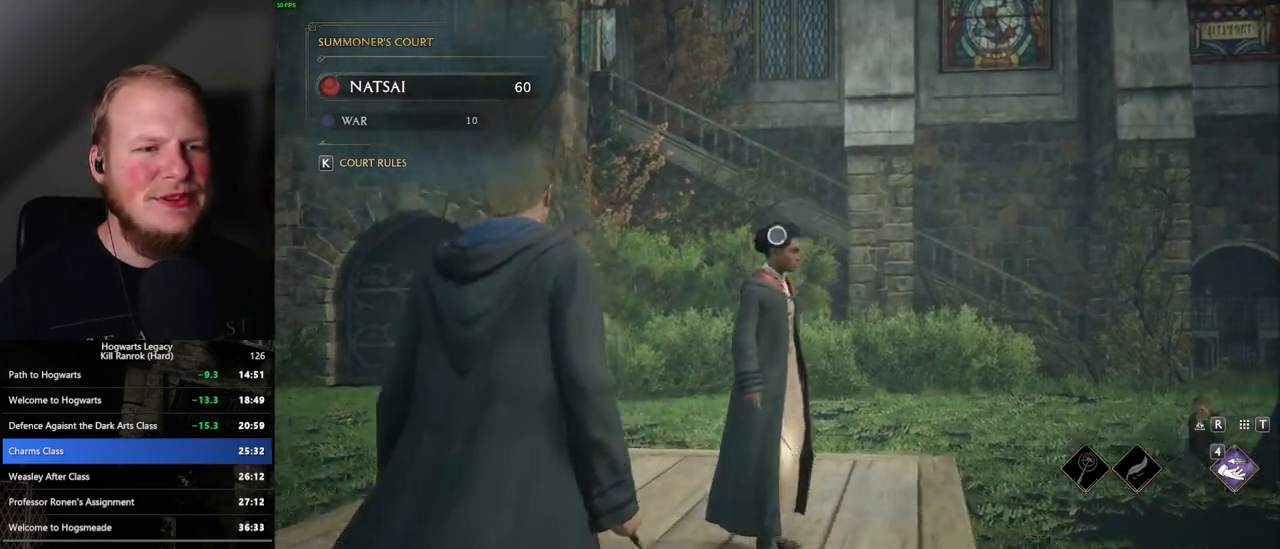
{"keys": [], "mouse": [], "events": [[200, "mouse_right", "up"]]}
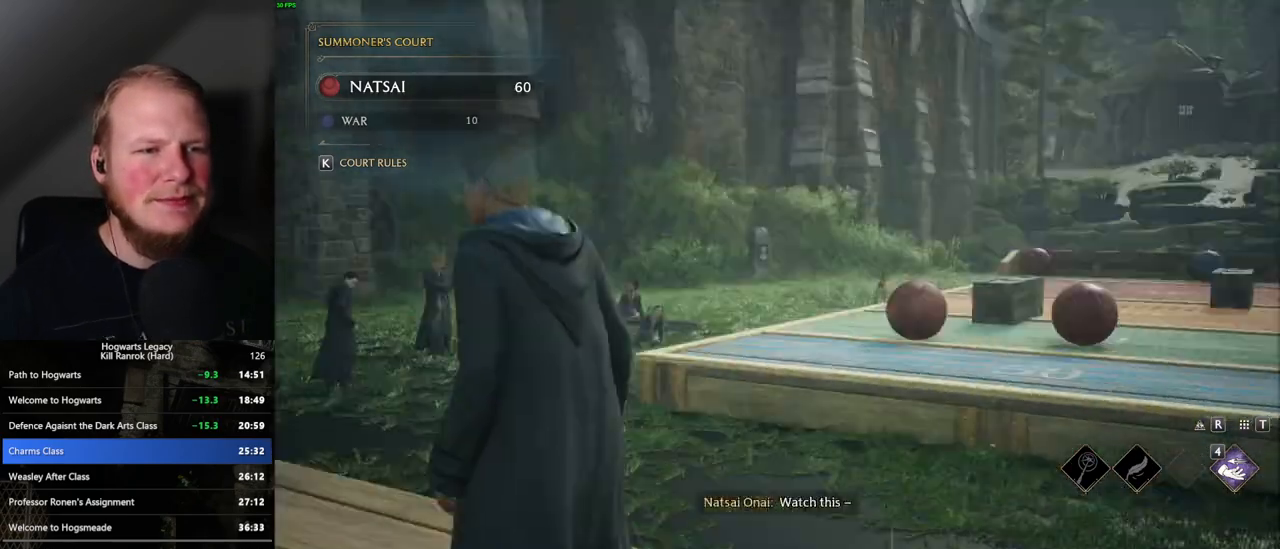
{"keys": [], "mouse": [], "events": []}
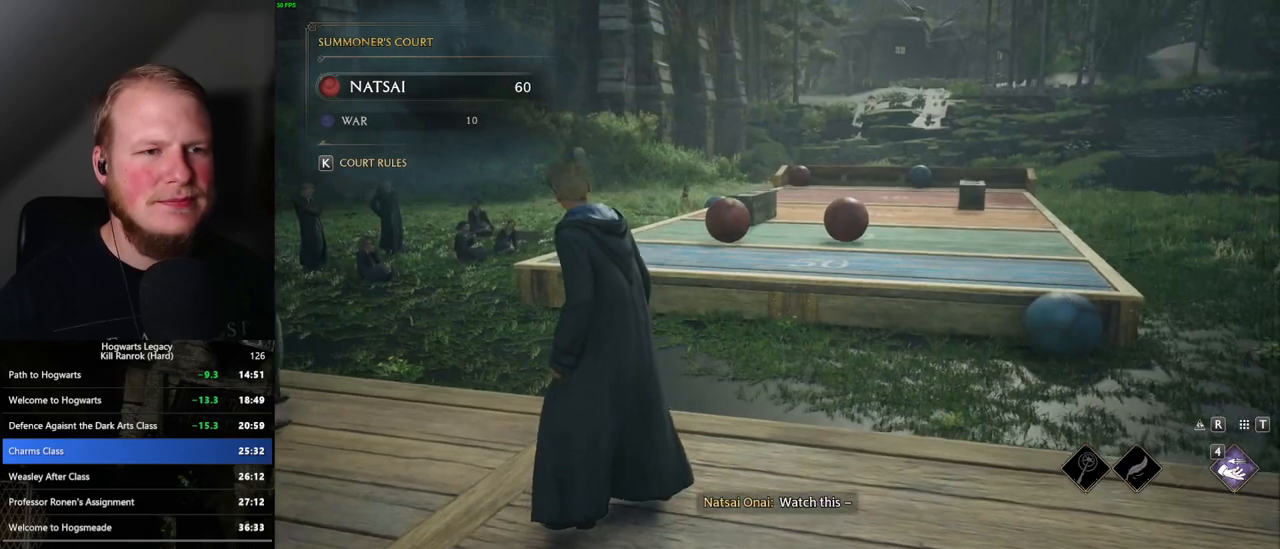
{"keys": [], "mouse": [], "events": []}
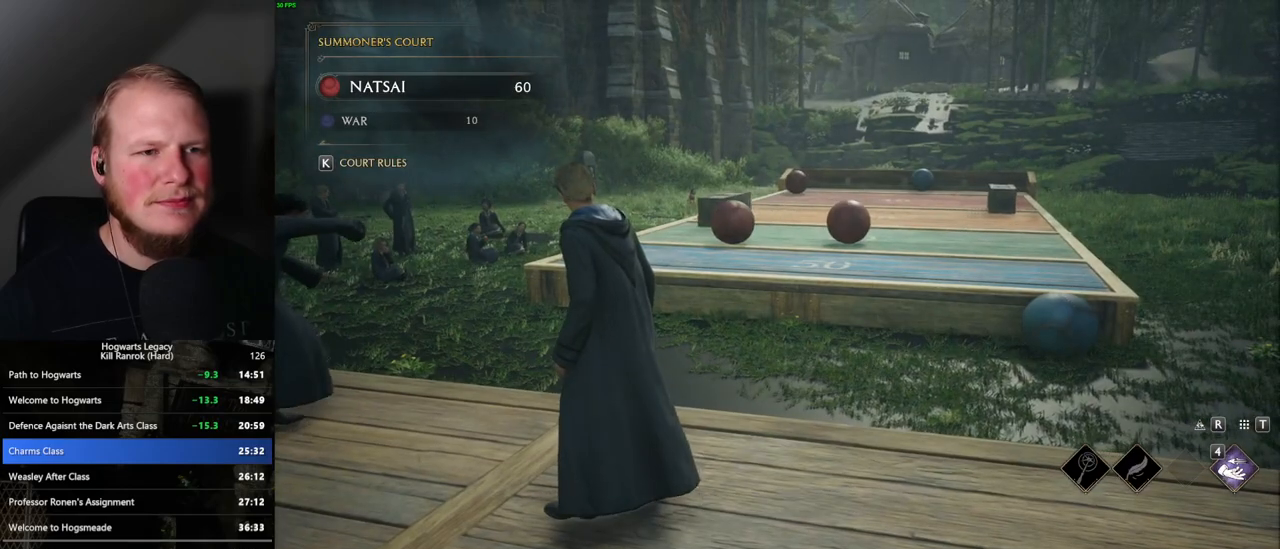
{"keys": [], "mouse": [], "events": []}
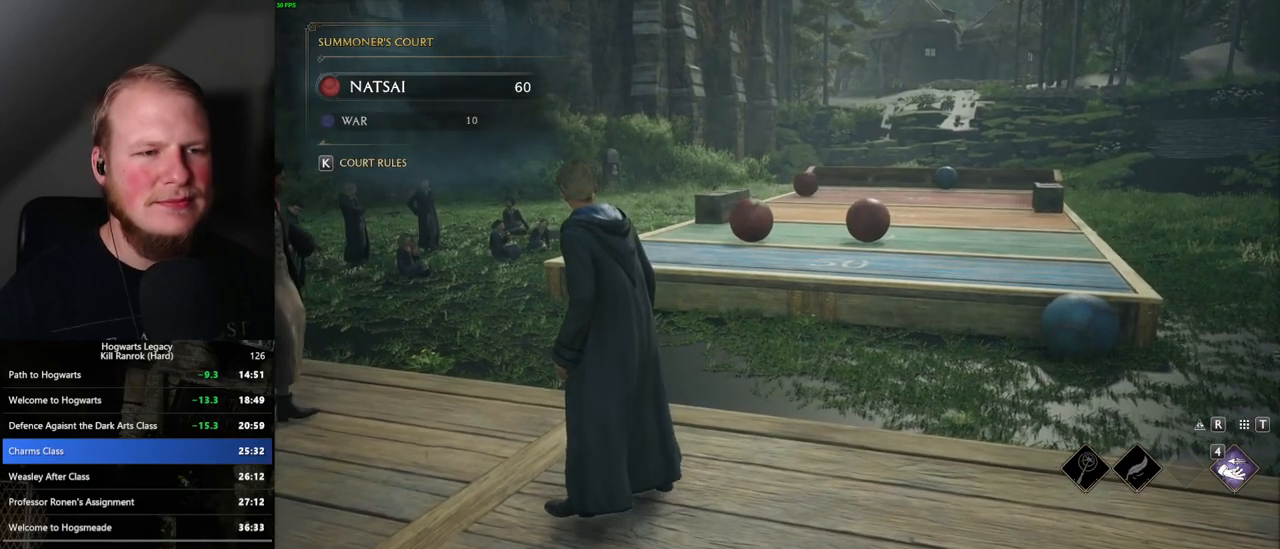
{"keys": [], "mouse": [], "events": []}
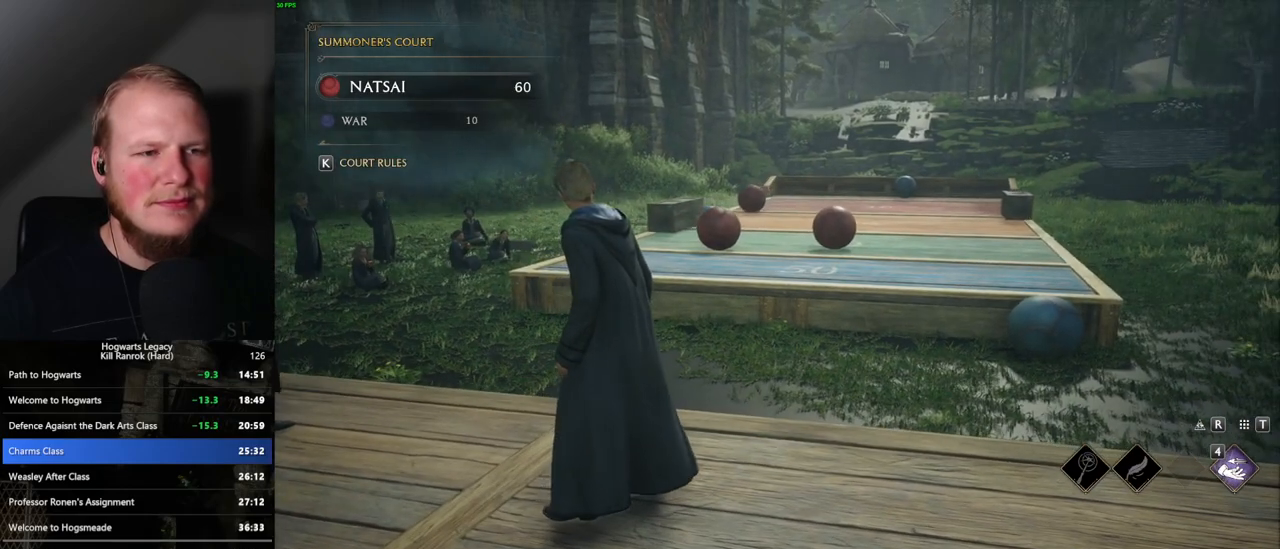
{"keys": [], "mouse": [], "events": []}
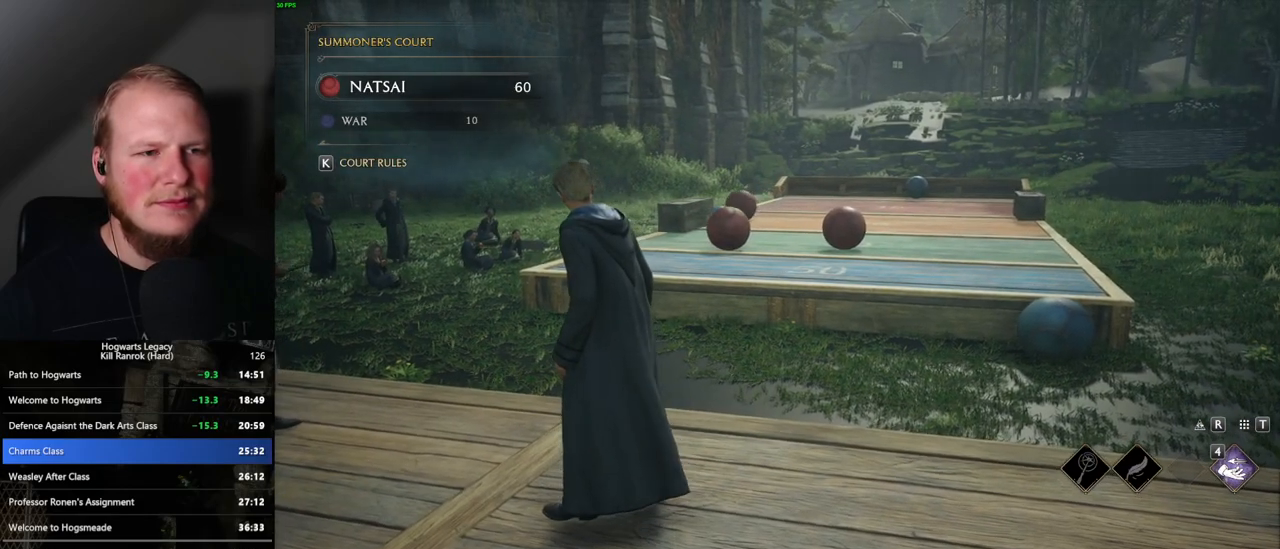
{"keys": [], "mouse": [], "events": []}
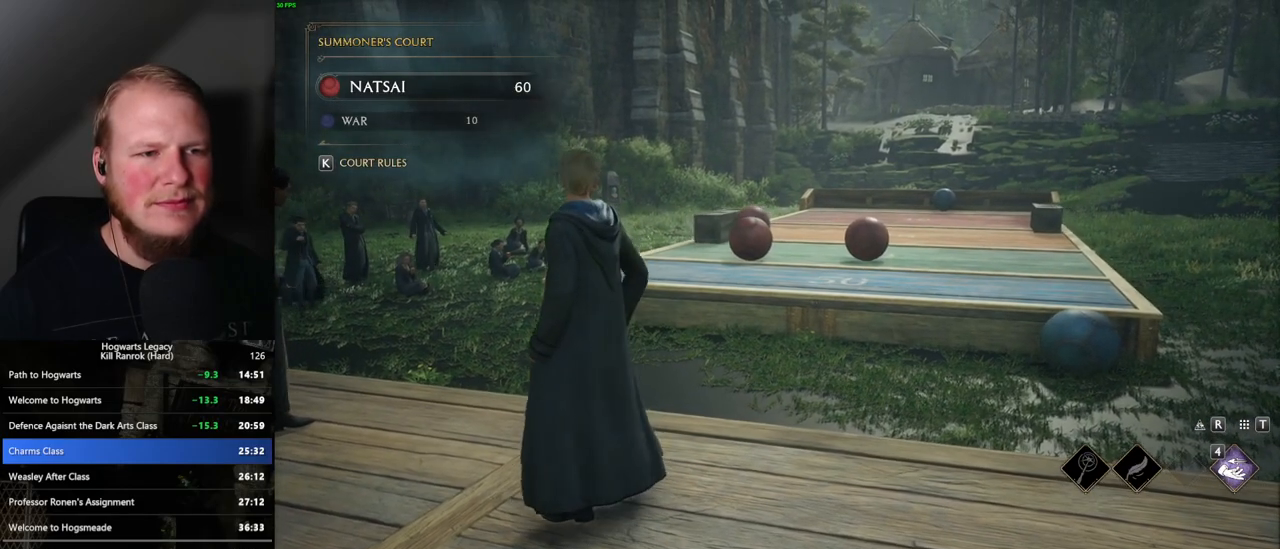
{"keys": [], "mouse": [], "events": []}
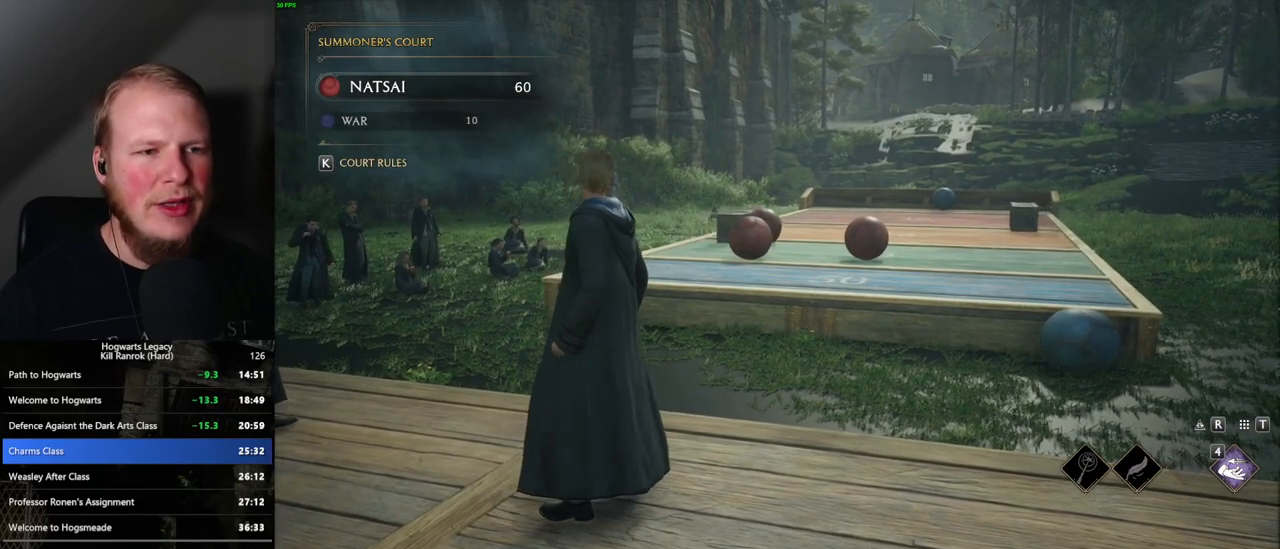
{"keys": [], "mouse": [], "events": []}
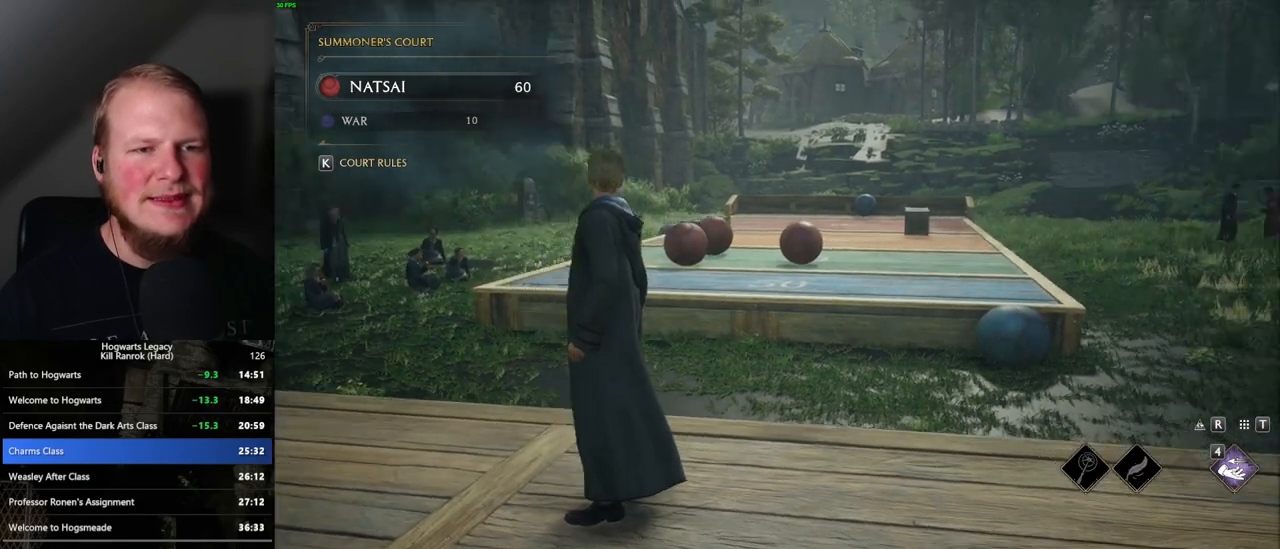
{"keys": ["w"], "mouse": [], "events": [[167, "d", "down"], [183, "w", "down"], [433, "d", "up"]]}
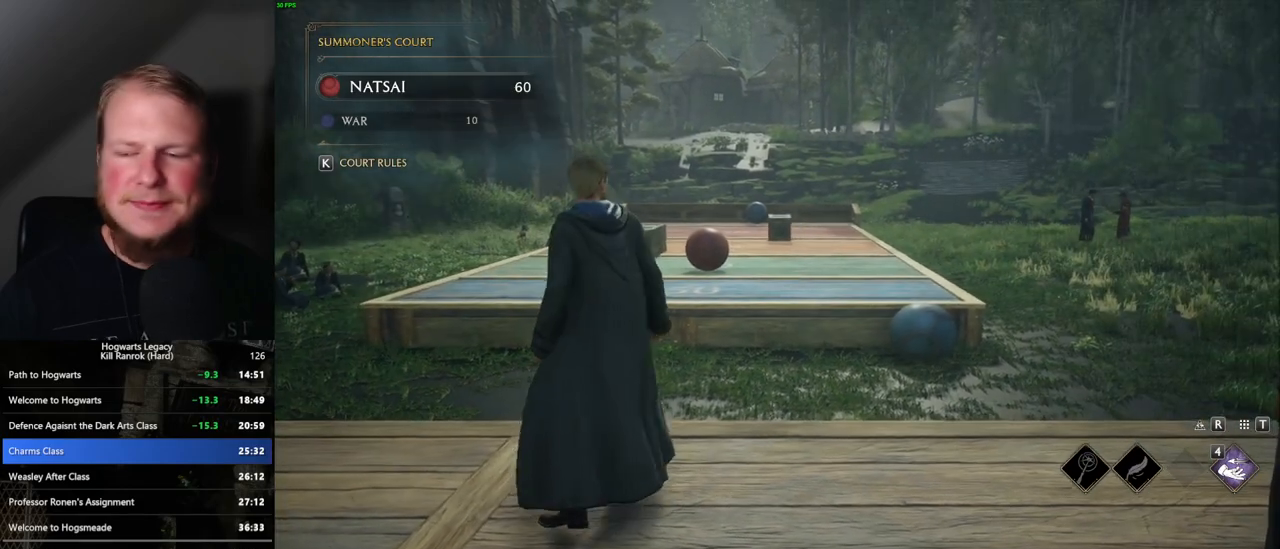
{"keys": ["w"], "mouse": [], "events": []}
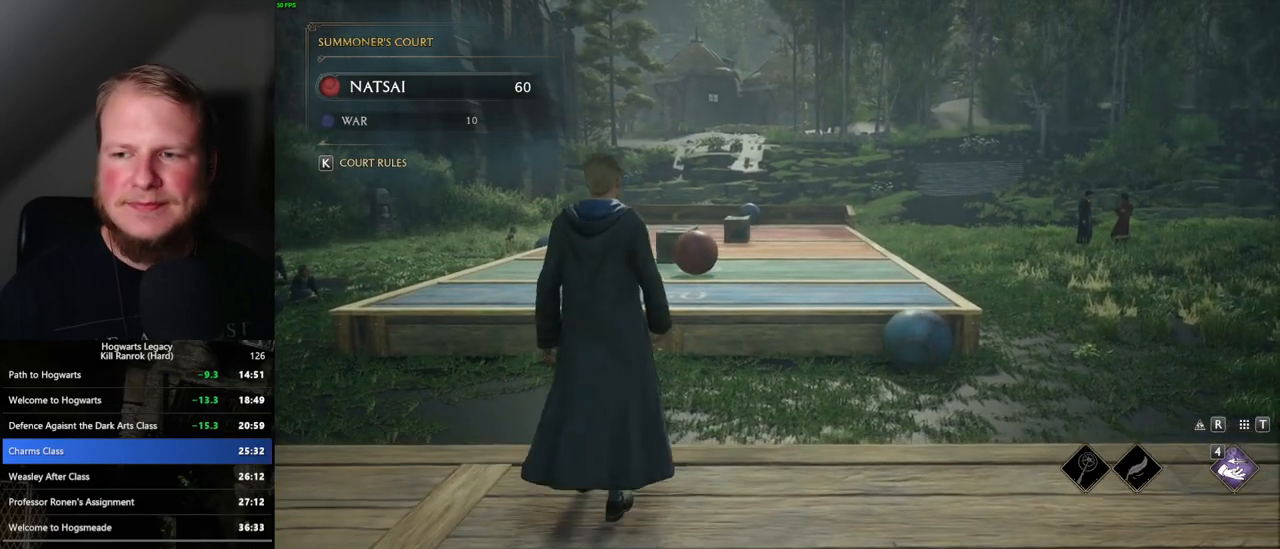
{"keys": ["w"], "mouse": [], "events": [[67, "d", "down"], [383, "d", "up"]]}
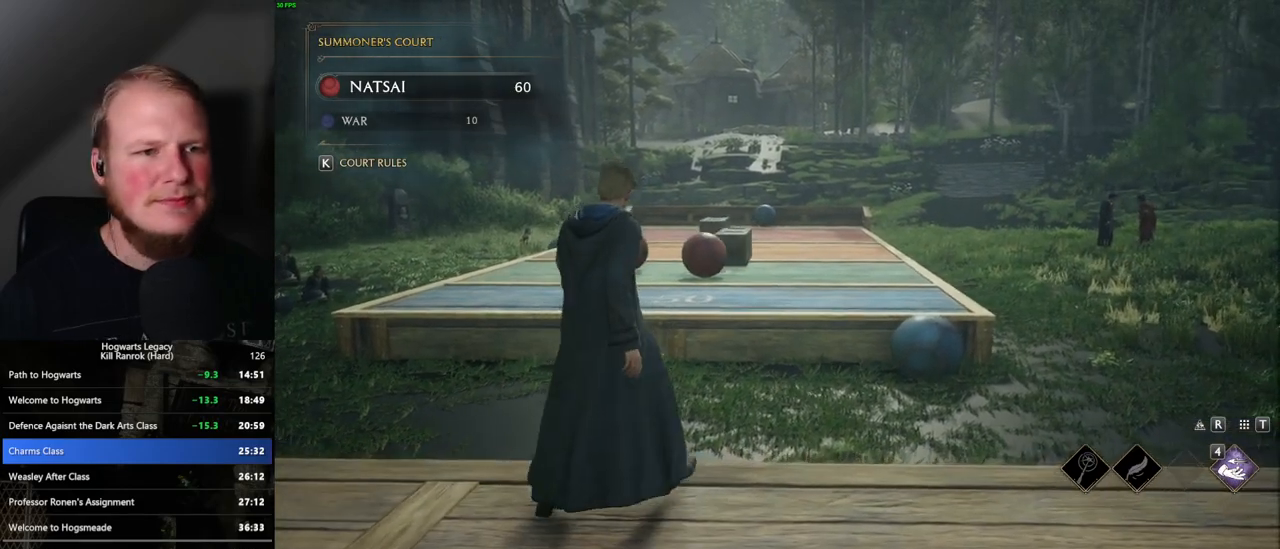
{"keys": [], "mouse": ["right"], "events": [[17, "mouse_right", "down"], [167, "w", "up"]]}
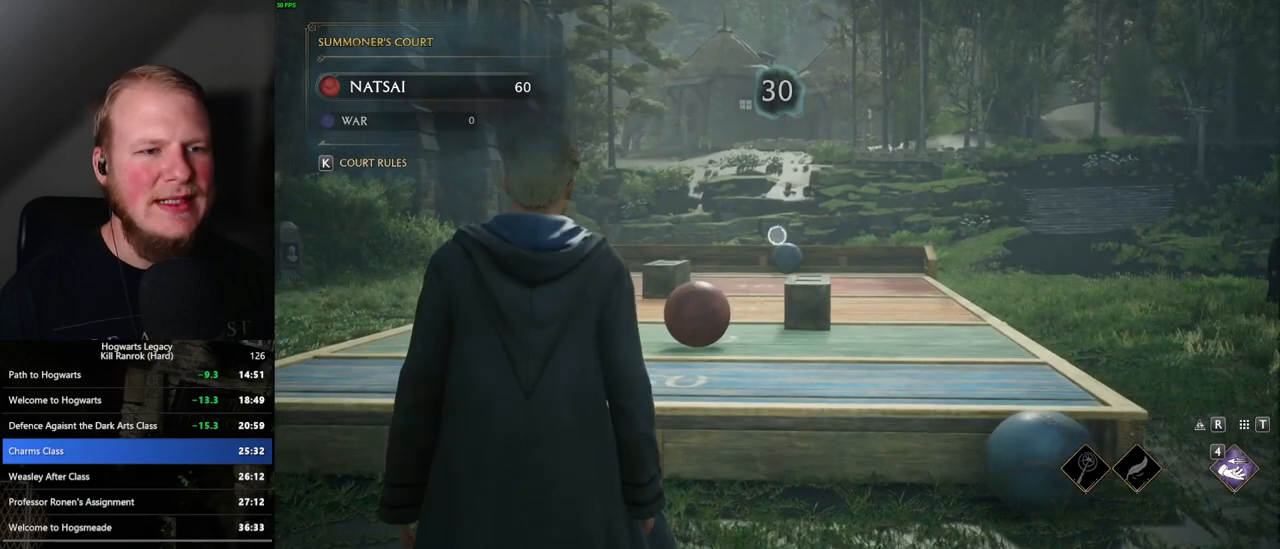
{"keys": [], "mouse": ["right"], "events": []}
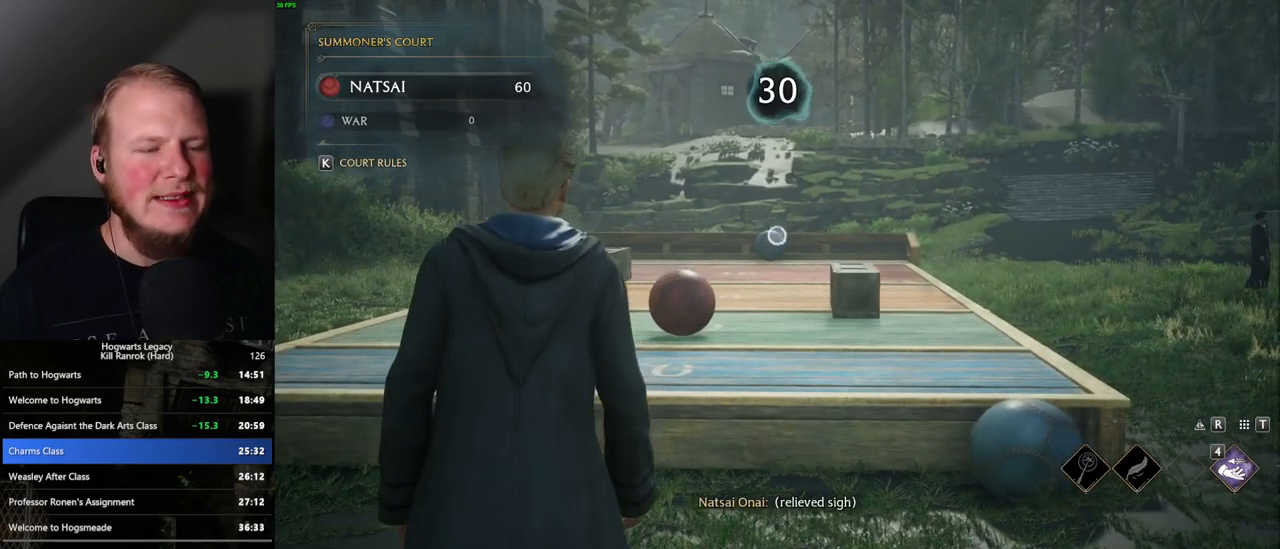
{"keys": ["4"], "mouse": ["right"], "events": [[483, "4", "down"]]}
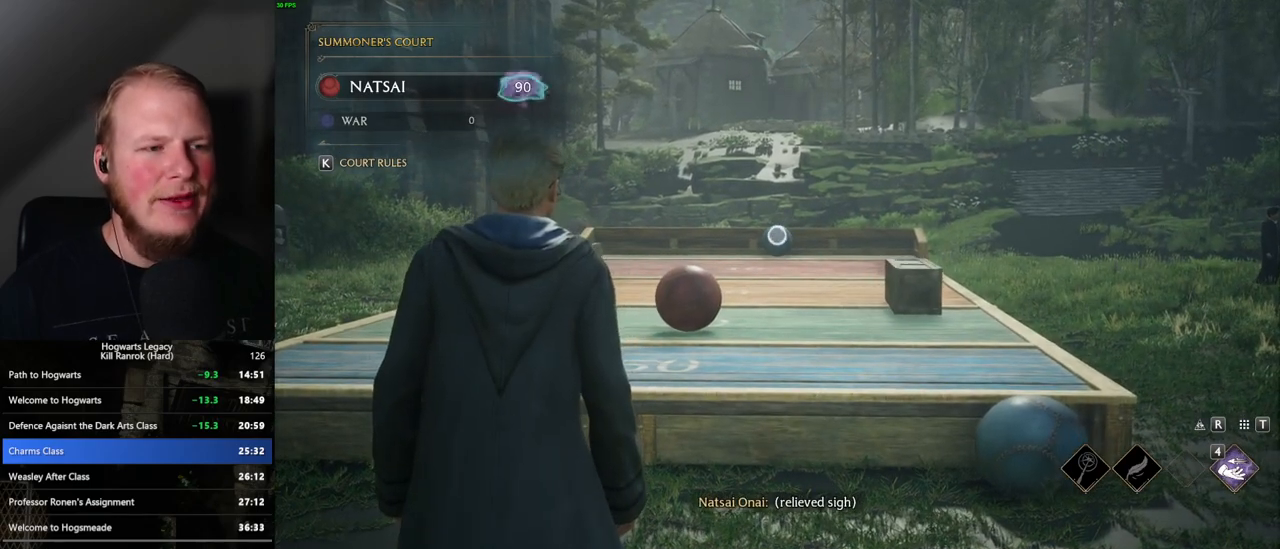
{"keys": [], "mouse": ["right"], "events": [[67, "4", "up"], [183, "4", "down"], [233, "4", "up"]]}
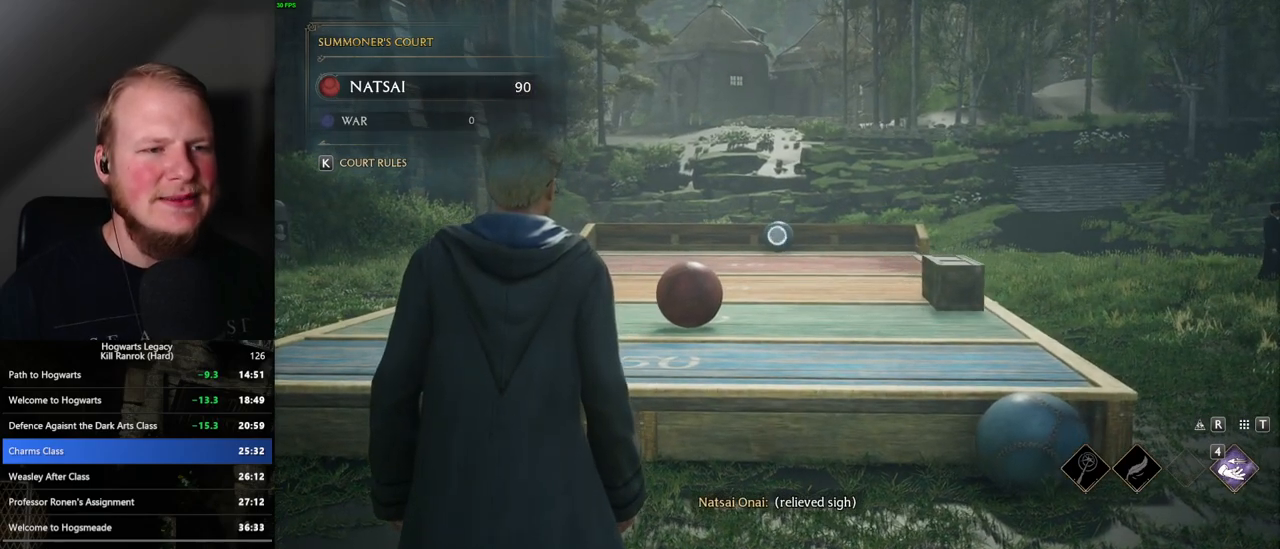
{"keys": ["4"], "mouse": ["right"], "events": [[117, "4", "down"], [200, "4", "up"], [283, "4", "down"], [383, "4", "up"], [467, "4", "down"]]}
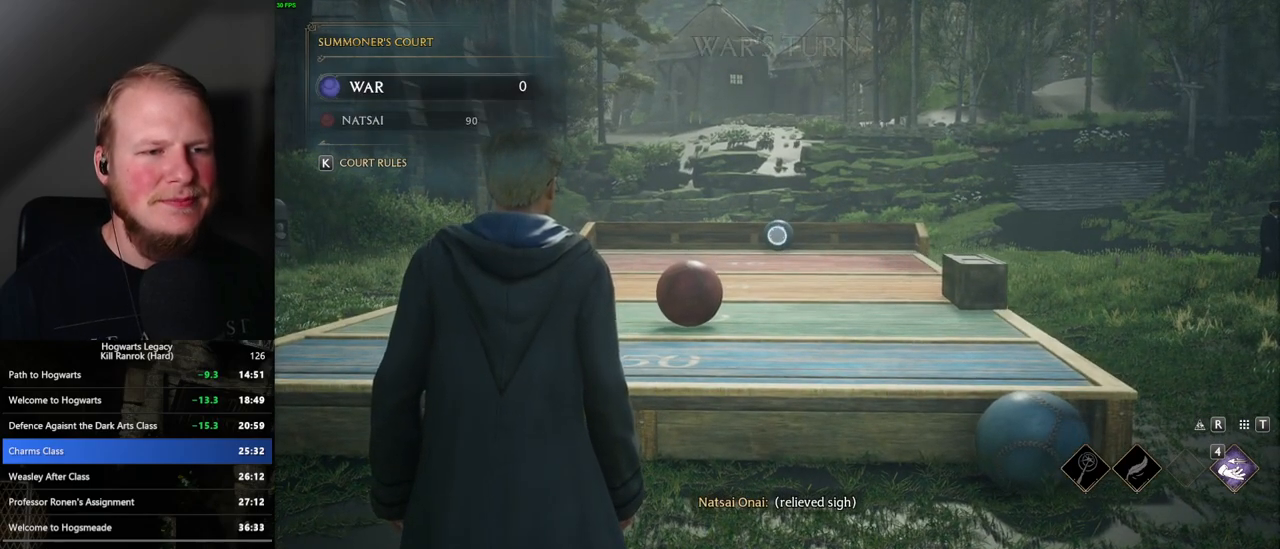
{"keys": [], "mouse": ["right"], "events": [[17, "4", "up"]]}